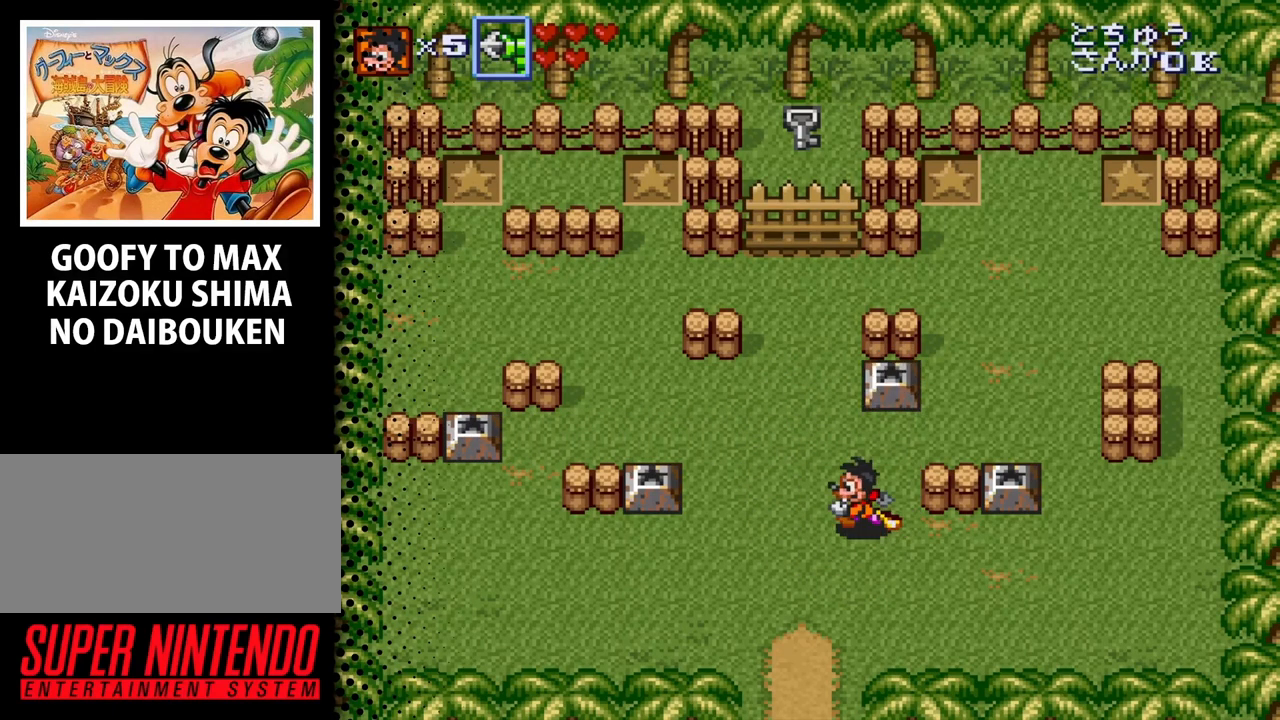
Gameplay with a controller (Nintendo layout); each line is a JSON object with the inputs held at the frame after it. "events" lists button and stick changes between this image and that frame as [ms after this image, input, new state], when the widget could be followed in between. Not read: L3 R3.
{"buttons": ["DPAD_UP"], "events": [[33, "DPAD_UP", "down"], [233, "DPAD_LEFT", "up"]]}
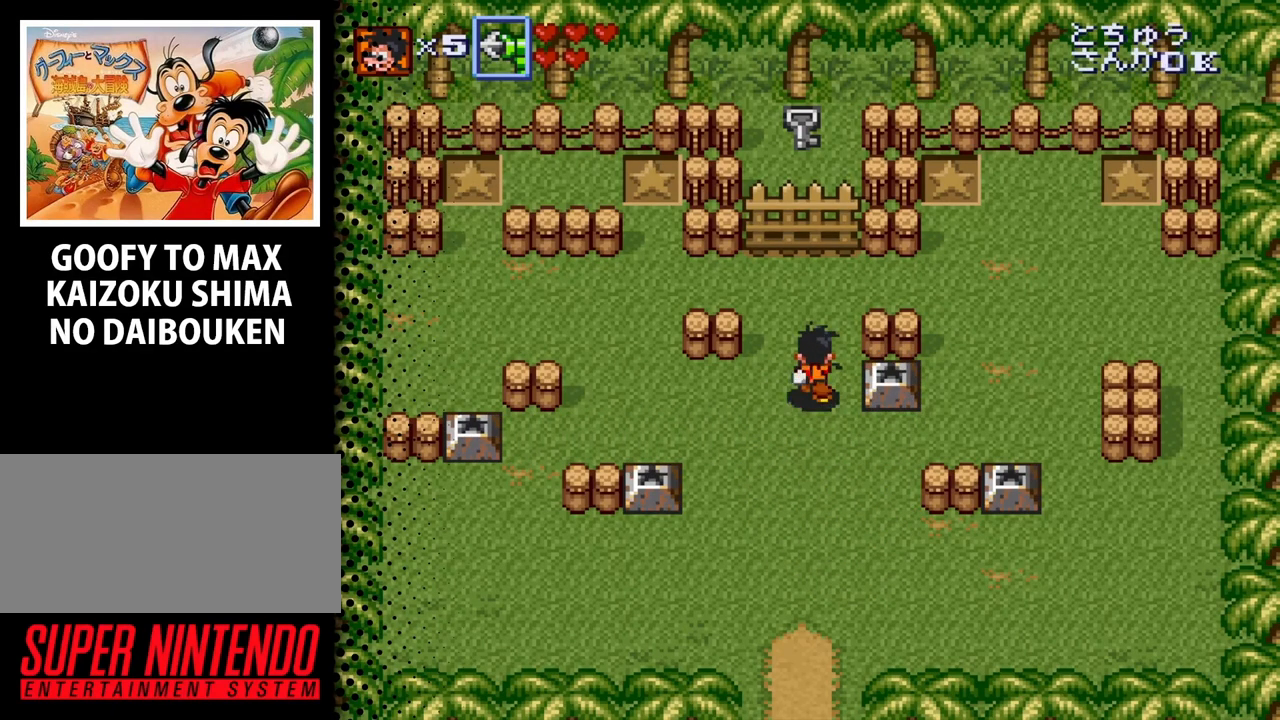
{"buttons": [], "events": [[33, "DPAD_UP", "up"], [267, "DPAD_RIGHT", "down"], [500, "DPAD_RIGHT", "up"]]}
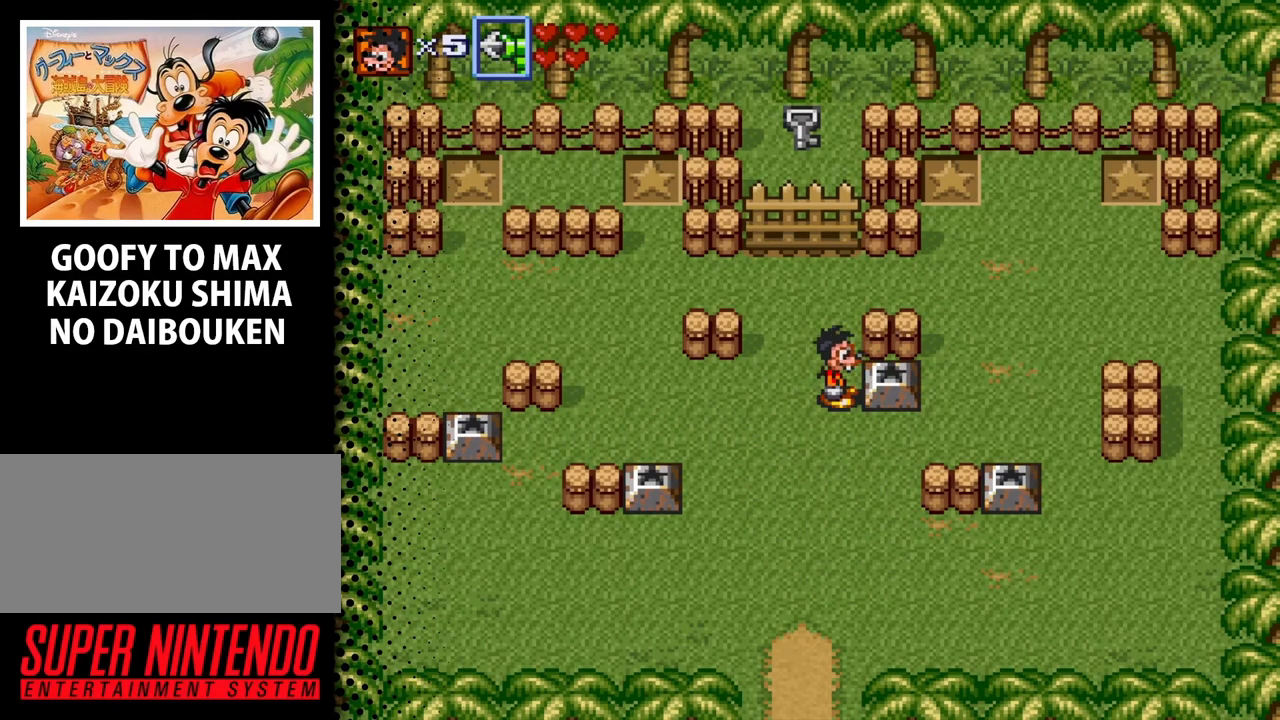
{"buttons": [], "events": [[233, "B", "down"], [400, "B", "up"]]}
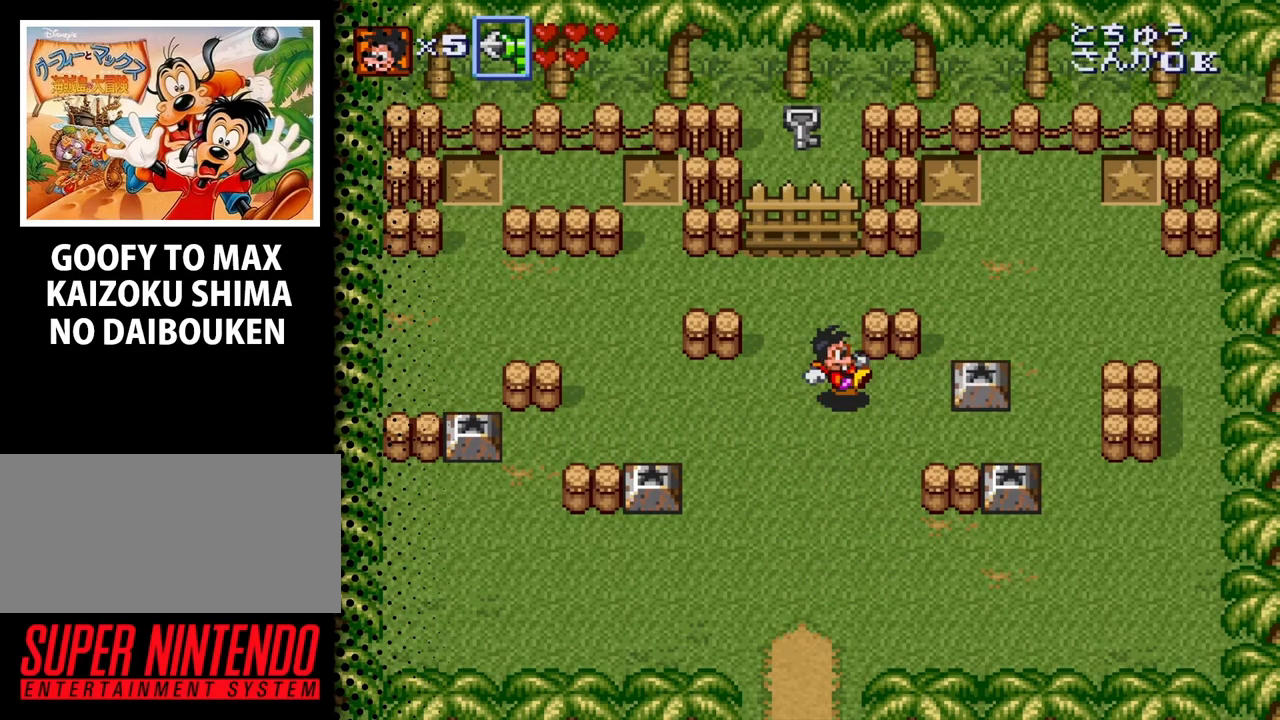
{"buttons": ["DPAD_DOWN"], "events": [[400, "DPAD_DOWN", "down"]]}
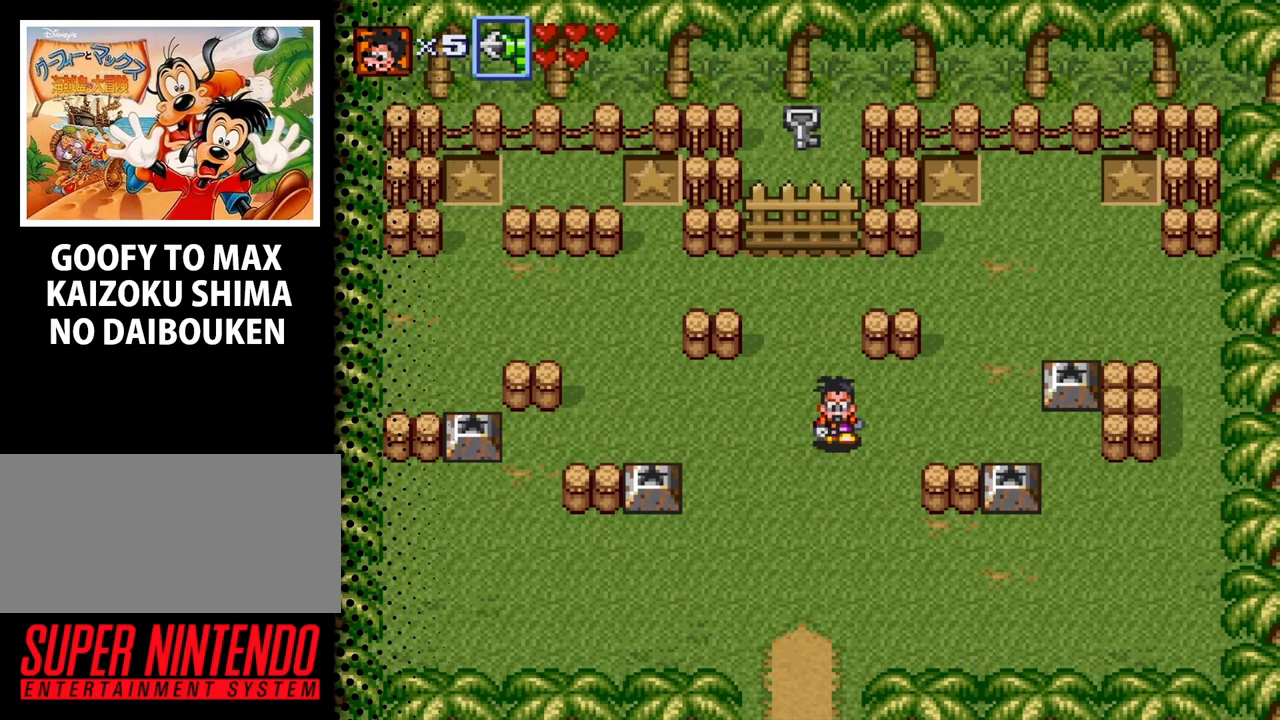
{"buttons": ["DPAD_RIGHT"], "events": [[333, "DPAD_RIGHT", "down"], [500, "DPAD_DOWN", "up"]]}
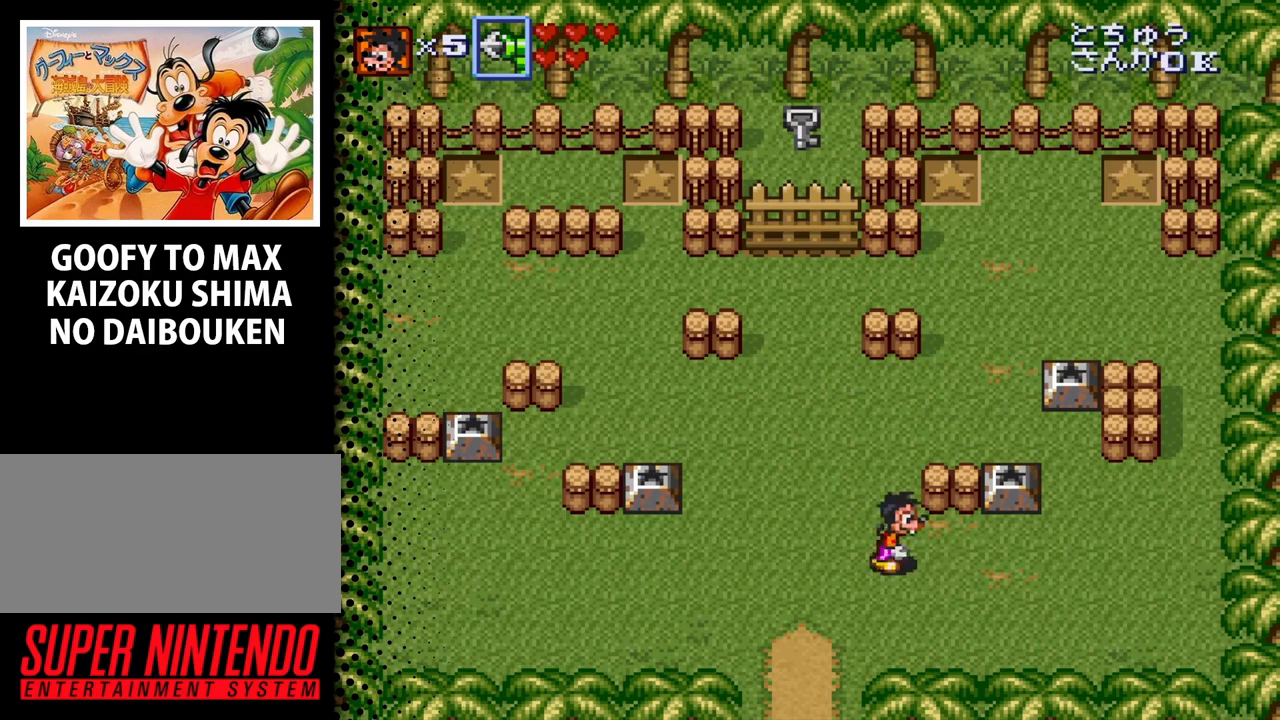
{"buttons": ["DPAD_RIGHT"], "events": []}
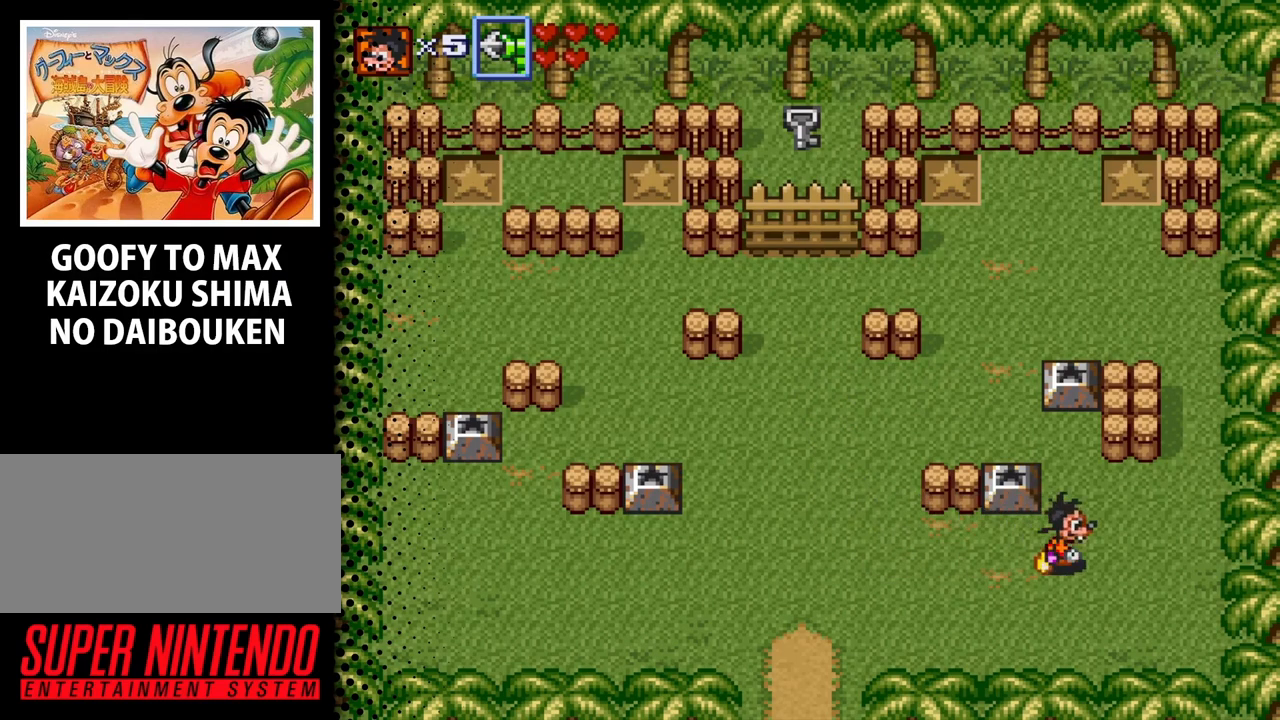
{"buttons": ["DPAD_UP"], "events": [[67, "DPAD_UP", "down"], [100, "DPAD_RIGHT", "up"]]}
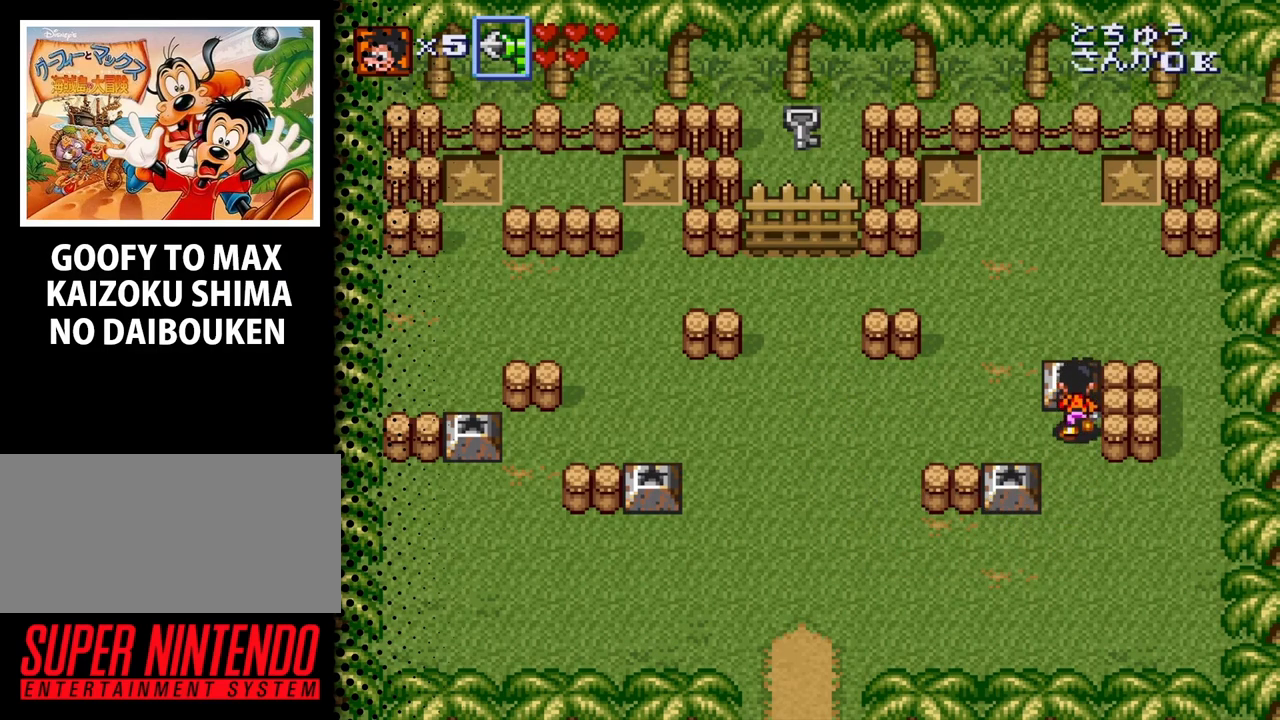
{"buttons": ["DPAD_LEFT"], "events": [[167, "DPAD_UP", "up"], [233, "B", "down"], [400, "B", "up"], [500, "DPAD_LEFT", "down"]]}
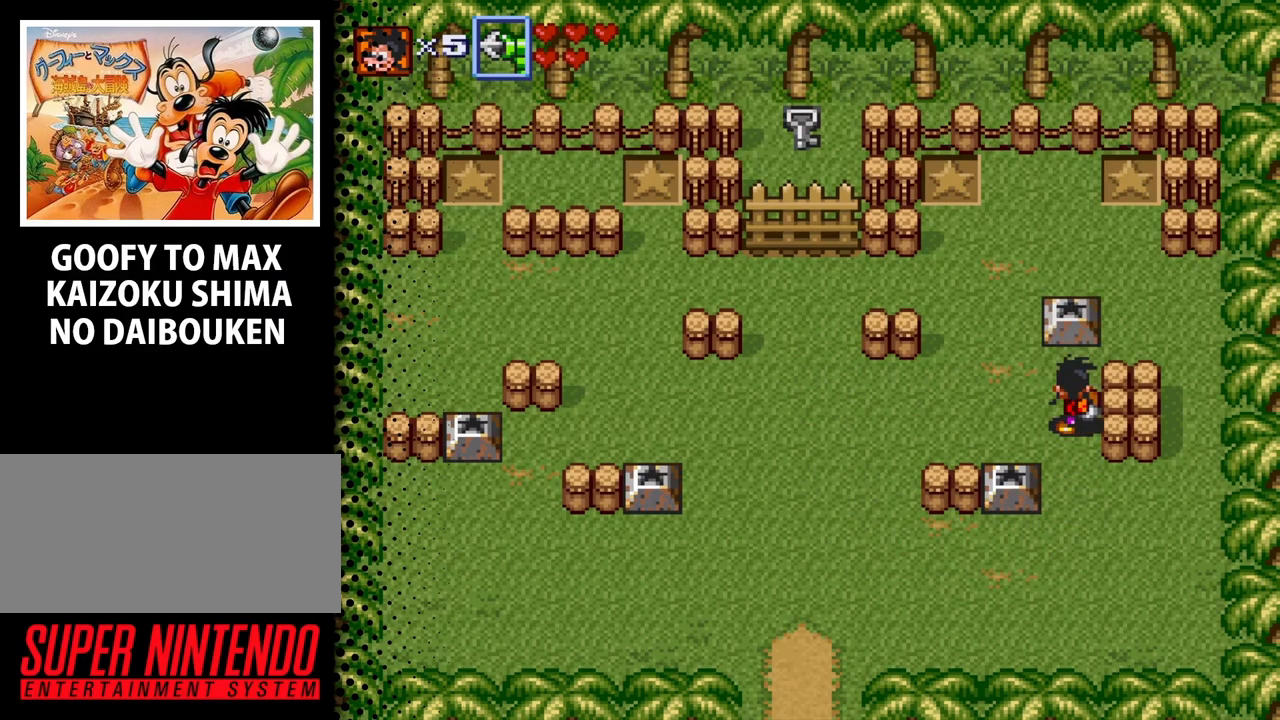
{"buttons": ["DPAD_UP", "DPAD_LEFT"], "events": [[67, "DPAD_UP", "down"]]}
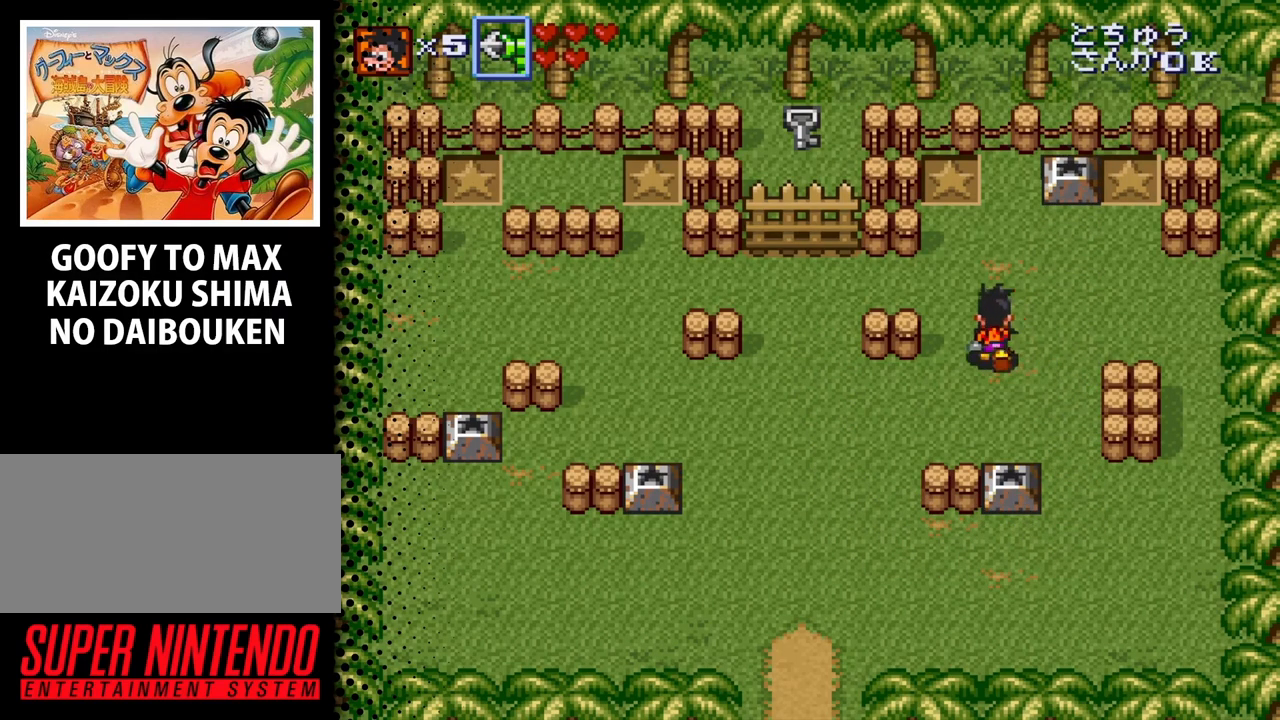
{"buttons": ["DPAD_UP"], "events": [[33, "DPAD_LEFT", "up"]]}
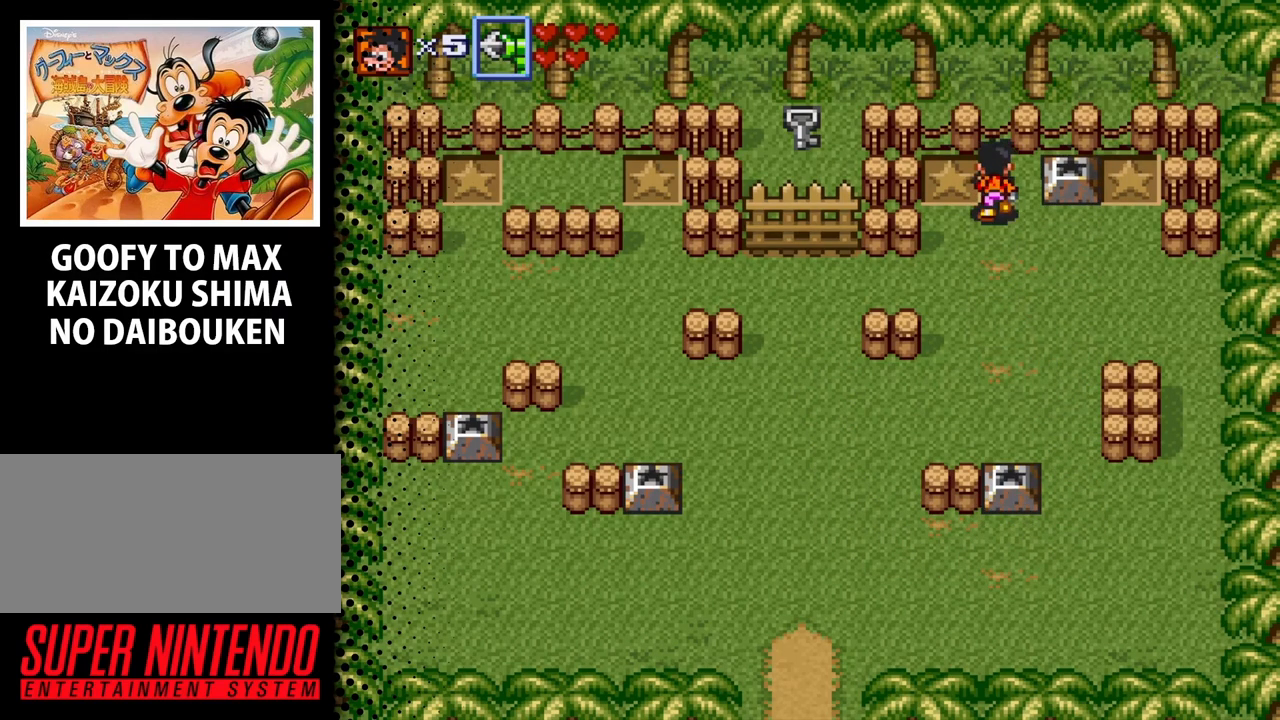
{"buttons": [], "events": [[100, "DPAD_RIGHT", "down"], [133, "DPAD_UP", "up"], [333, "B", "down"], [433, "DPAD_RIGHT", "up"], [467, "B", "up"]]}
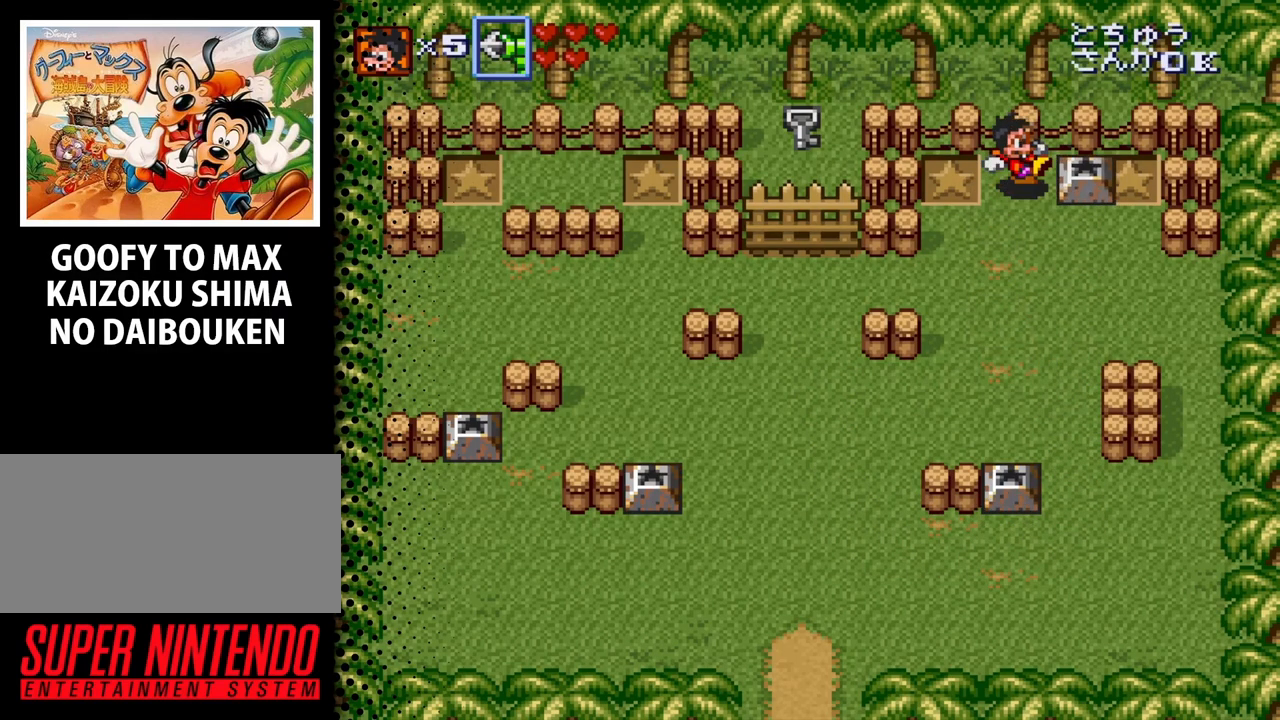
{"buttons": ["DPAD_DOWN", "DPAD_RIGHT"], "events": [[167, "DPAD_DOWN", "down"], [467, "DPAD_RIGHT", "down"]]}
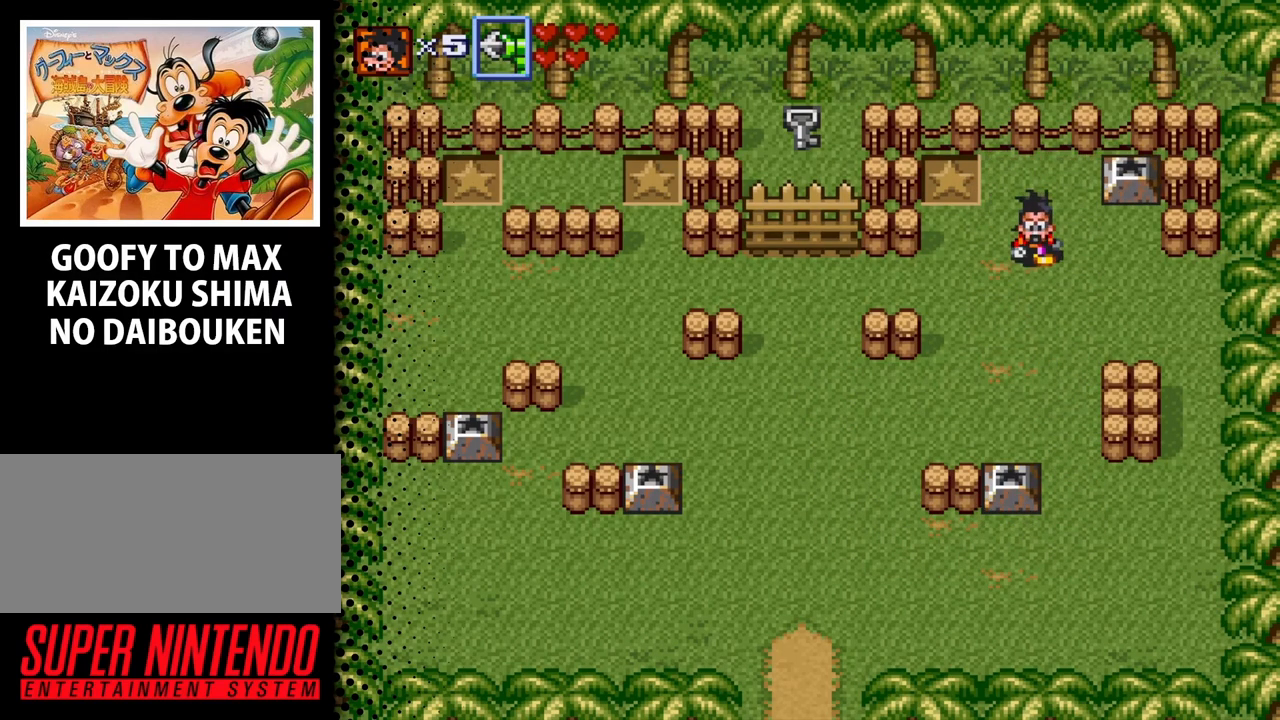
{"buttons": ["DPAD_DOWN"], "events": [[133, "DPAD_RIGHT", "up"]]}
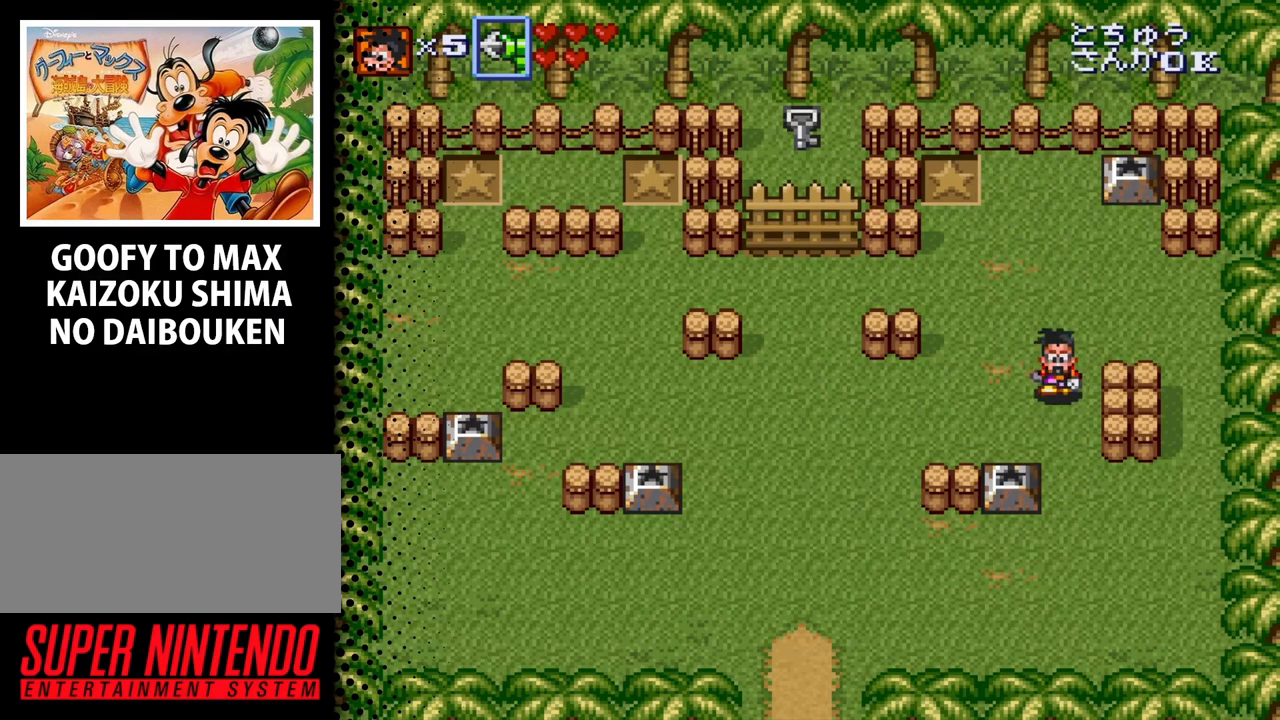
{"buttons": ["DPAD_DOWN"], "events": []}
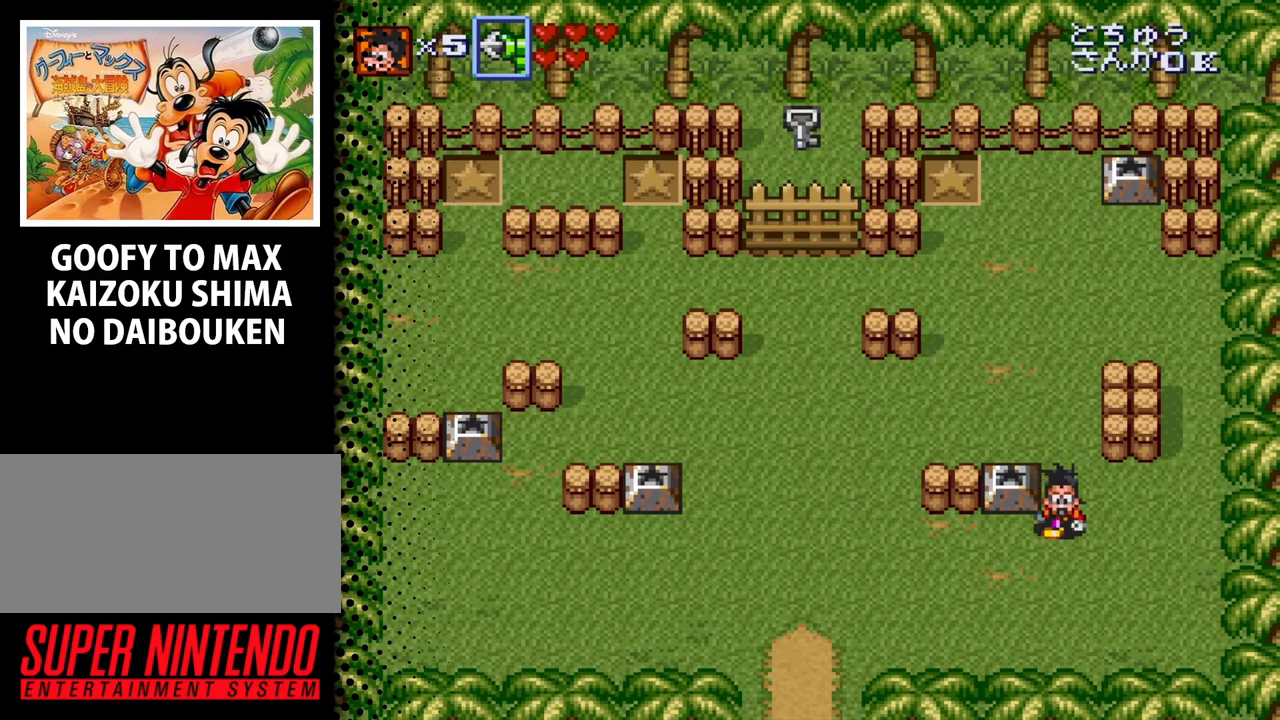
{"buttons": ["DPAD_UP"], "events": [[33, "DPAD_LEFT", "down"], [67, "DPAD_DOWN", "up"], [167, "DPAD_LEFT", "up"], [267, "DPAD_UP", "down"], [367, "B", "down"], [500, "B", "up"]]}
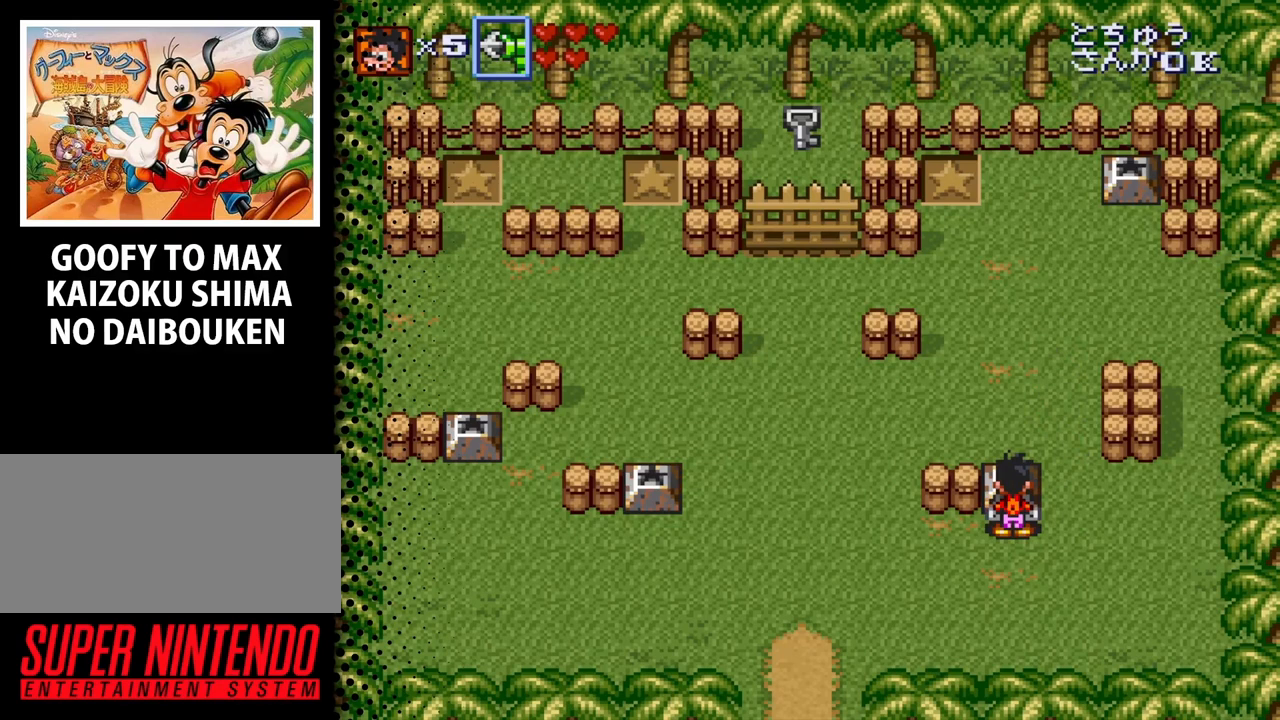
{"buttons": ["DPAD_UP"], "events": []}
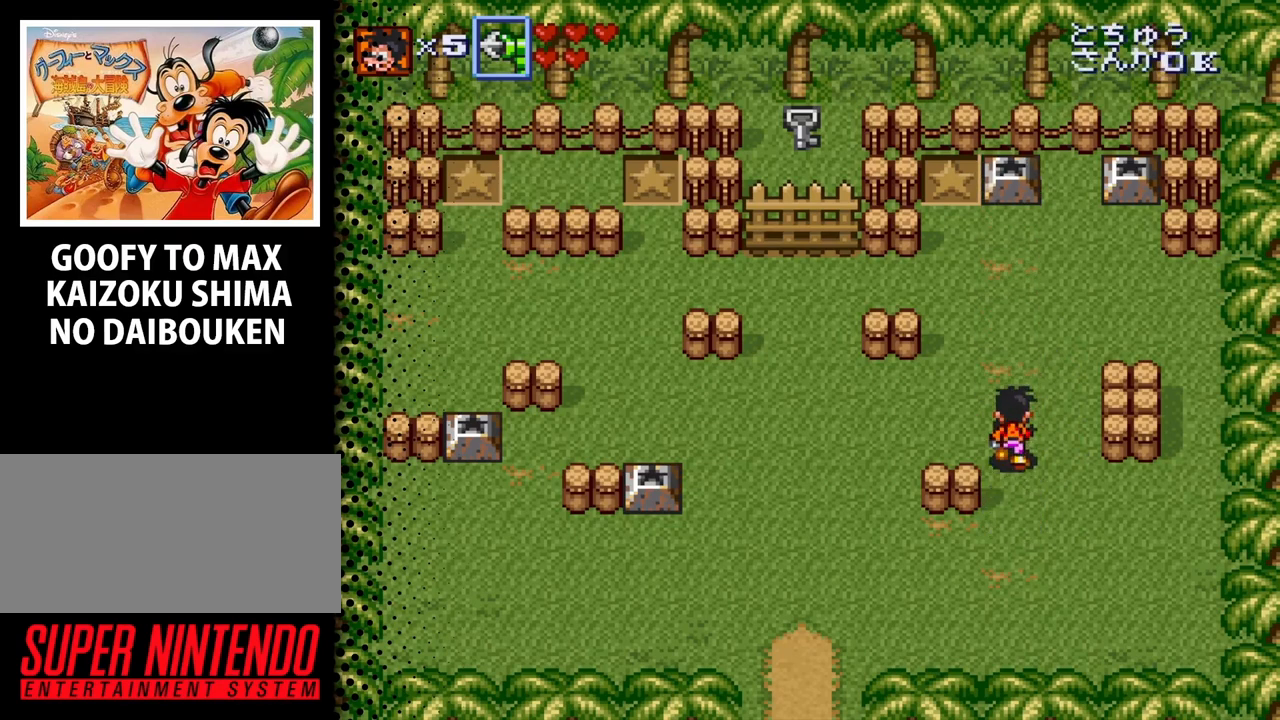
{"buttons": ["DPAD_UP"], "events": [[100, "DPAD_RIGHT", "down"], [300, "DPAD_RIGHT", "up"]]}
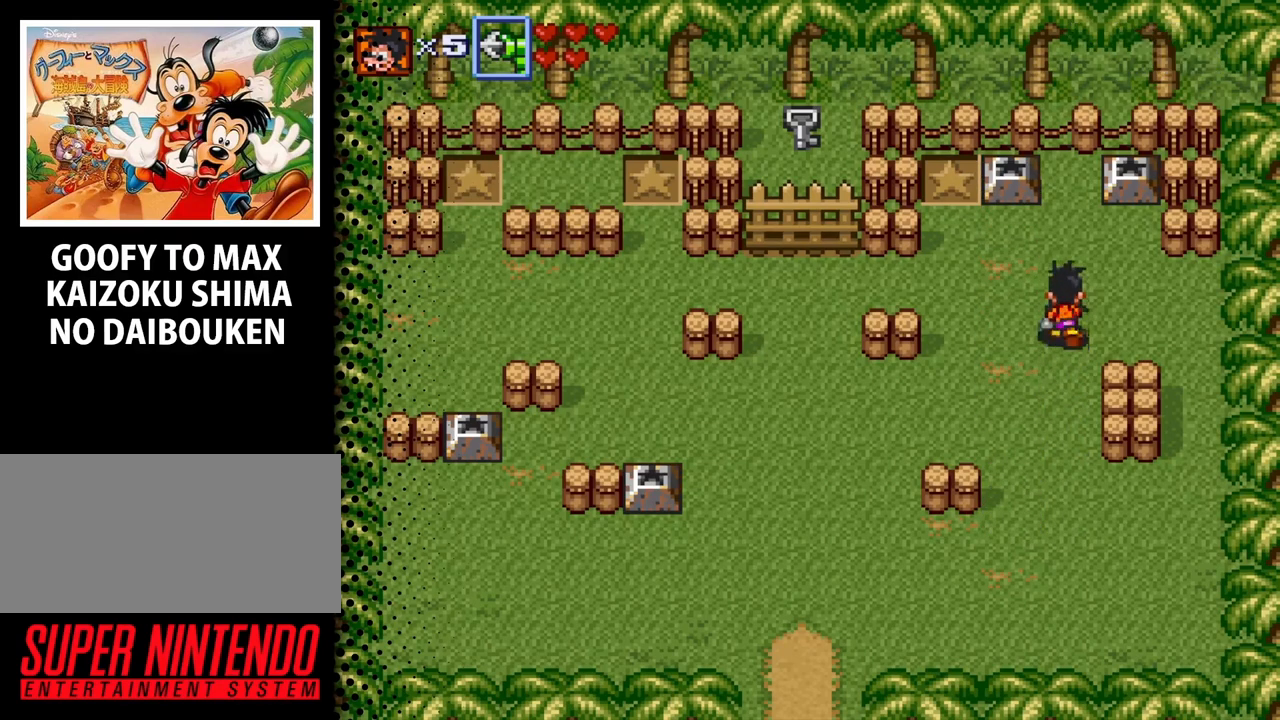
{"buttons": ["DPAD_UP"], "events": []}
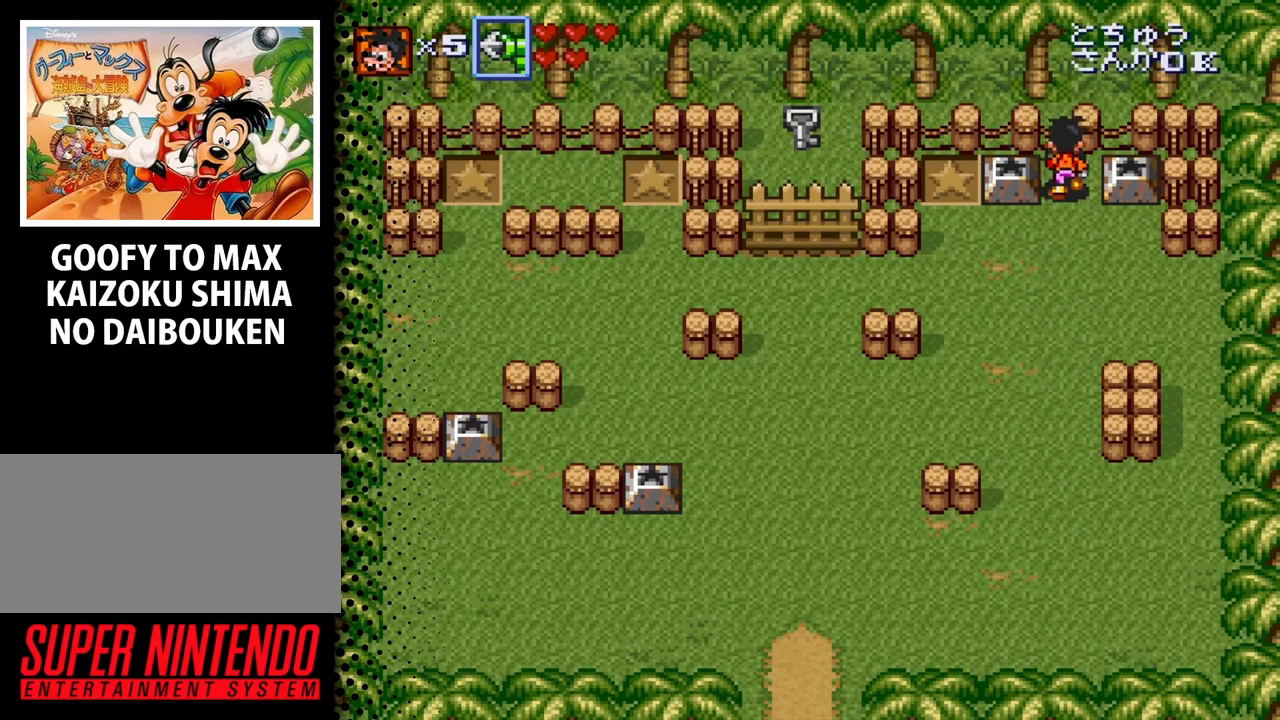
{"buttons": [], "events": [[133, "DPAD_LEFT", "down"], [200, "DPAD_UP", "up"], [433, "DPAD_LEFT", "up"]]}
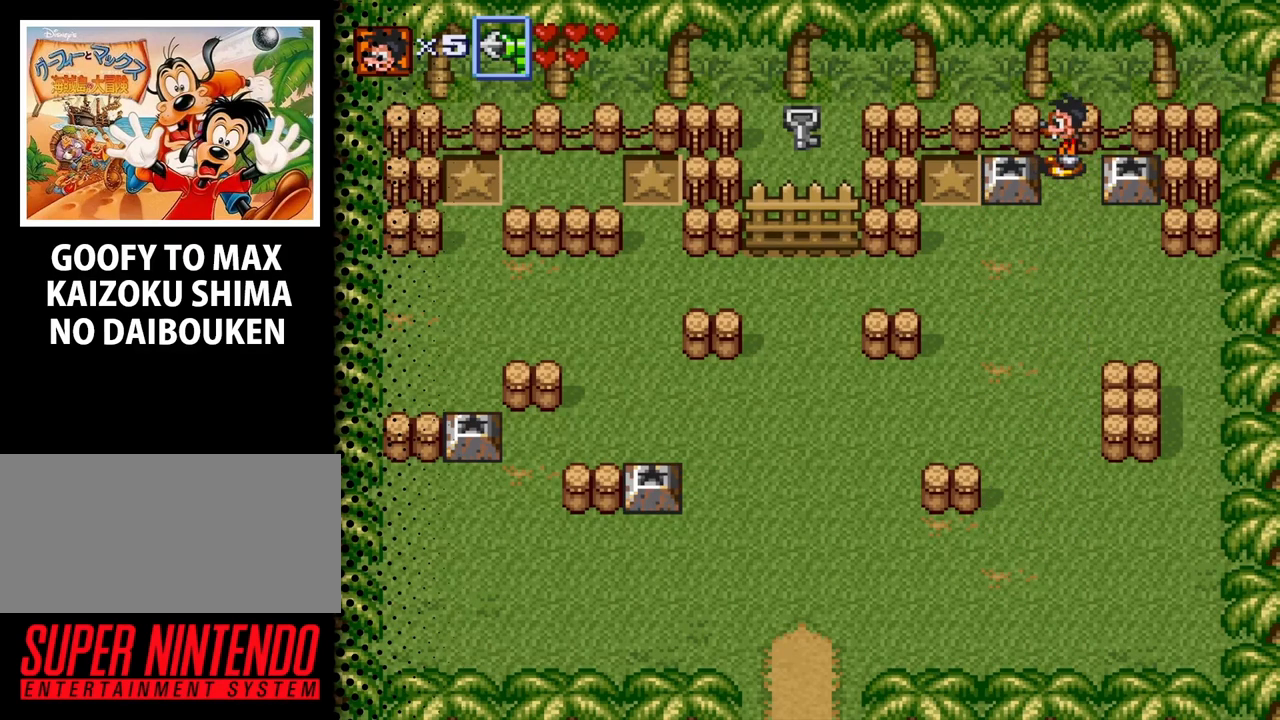
{"buttons": [], "events": [[100, "B", "down"], [233, "B", "up"]]}
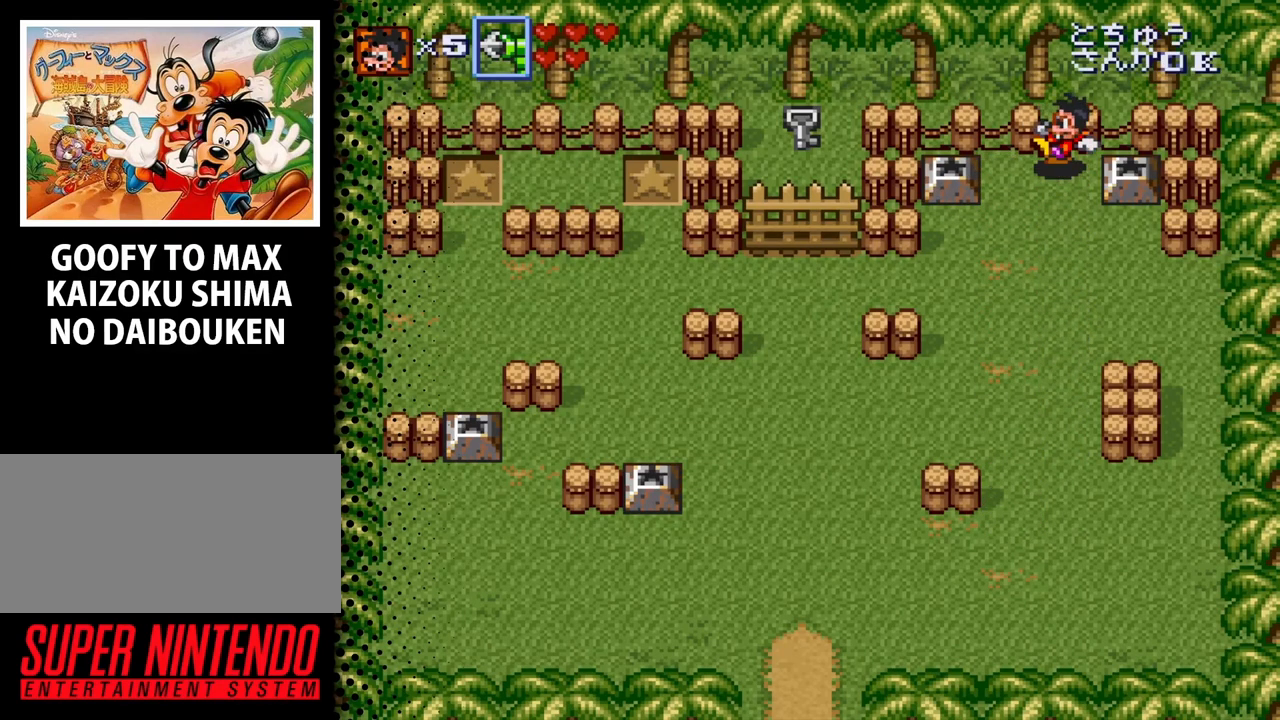
{"buttons": ["DPAD_DOWN", "DPAD_LEFT"], "events": [[67, "DPAD_DOWN", "down"], [67, "DPAD_LEFT", "down"]]}
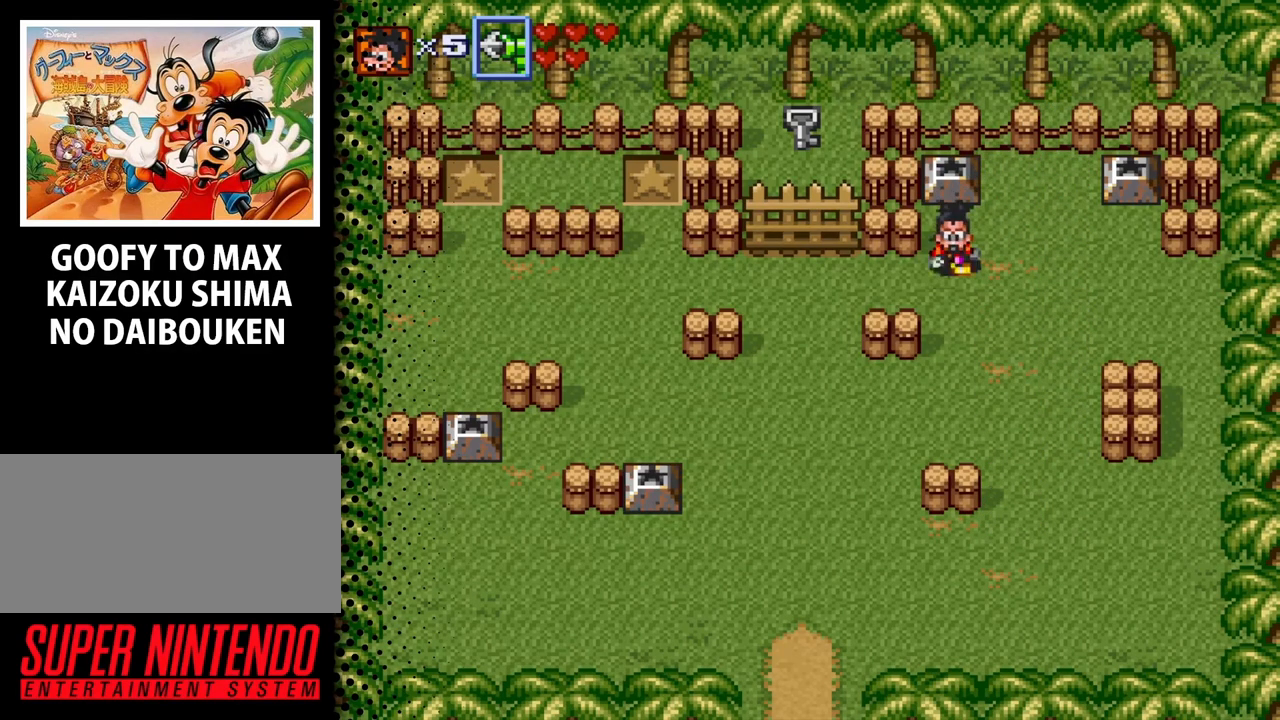
{"buttons": ["DPAD_DOWN", "DPAD_LEFT"], "events": [[67, "DPAD_LEFT", "up"], [500, "DPAD_LEFT", "down"]]}
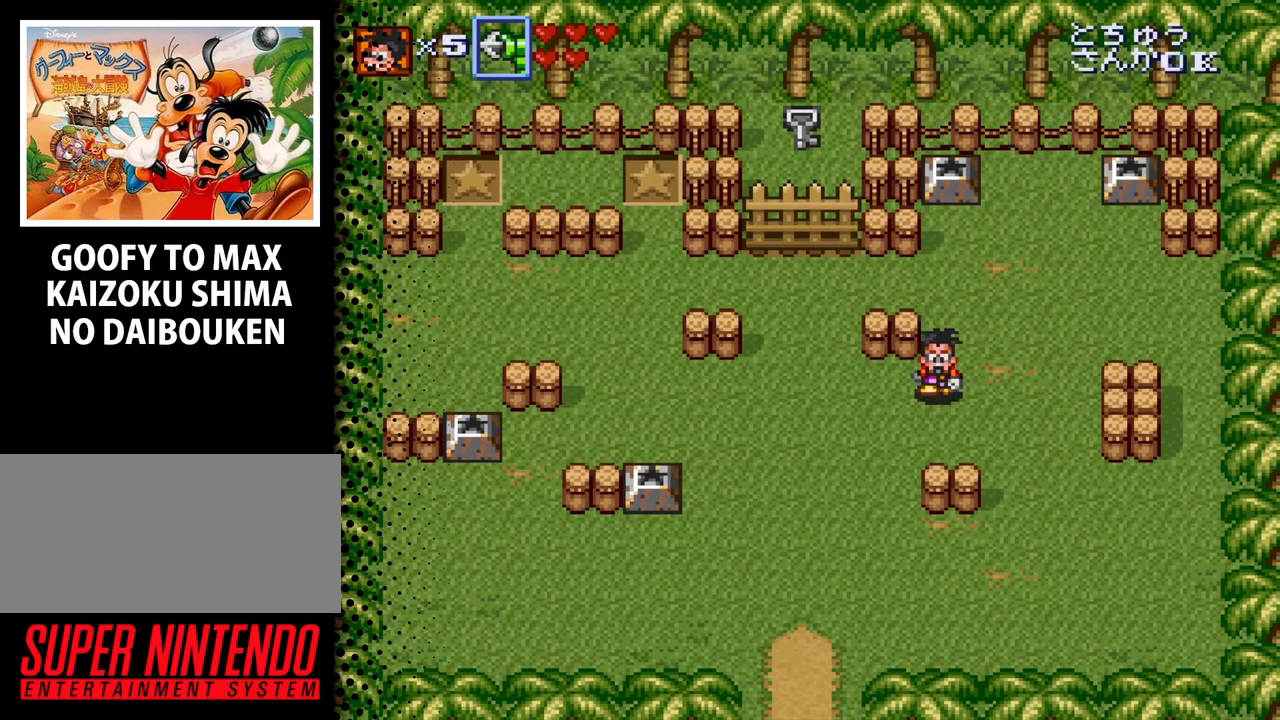
{"buttons": ["DPAD_DOWN", "DPAD_LEFT"], "events": []}
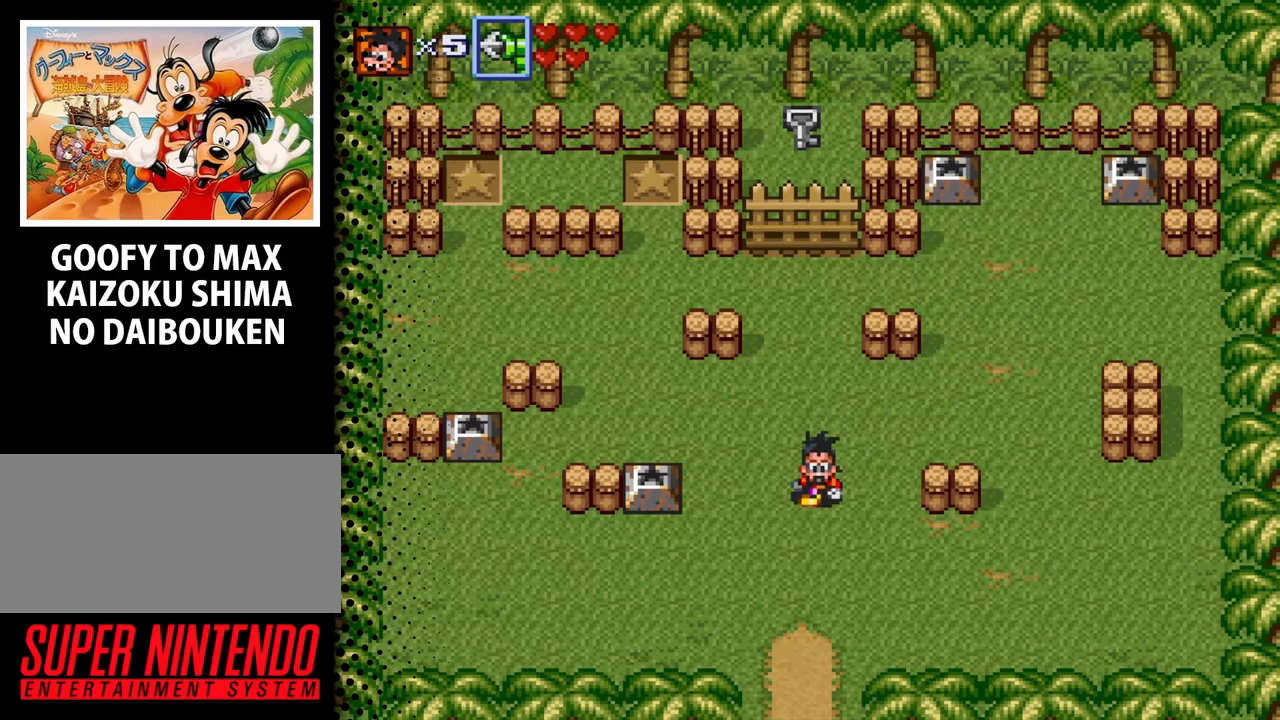
{"buttons": ["DPAD_LEFT"], "events": [[367, "DPAD_DOWN", "up"]]}